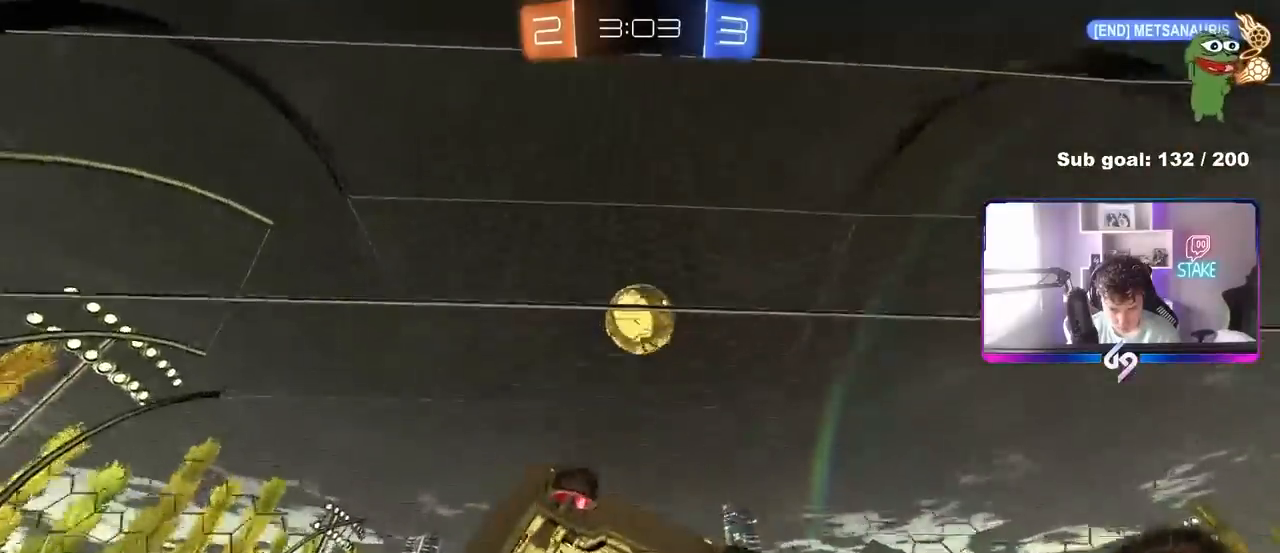
Gameplay with keyboard and mouse; each line is a JSON object with the keys and mouse buttons held at the frame after it. "events" lists presses ("down") and releases ("up") of "1", "2", "3", "4", "5", "a", "alt", "c", "caps_lock", "ctrl", "d", "e", "f", "g", "q", "r", "s", "shift", "space", "t", "tab", "v", "w", "x", "z", "mouse_left", "mouse_wheel" and "mouse_right" between this image and that frame as [ms after this image, input, new state], when the widget could be followed in between. "mouse_left", "mouse_wheel", "mouse_right" = the "left", "wheel", "right" buttons of the "mouse" list. No other keys are recorded. "wheel" means that the mouse wheel is clicked or scrolled. "mouse_move" is the direction in which the mouse moves at that frame (one of eight, or "still"), when it could be read.
{"keys": ["d", "w"], "mouse": [], "mouse_move": "still", "events": [[433, "shift", "up"]]}
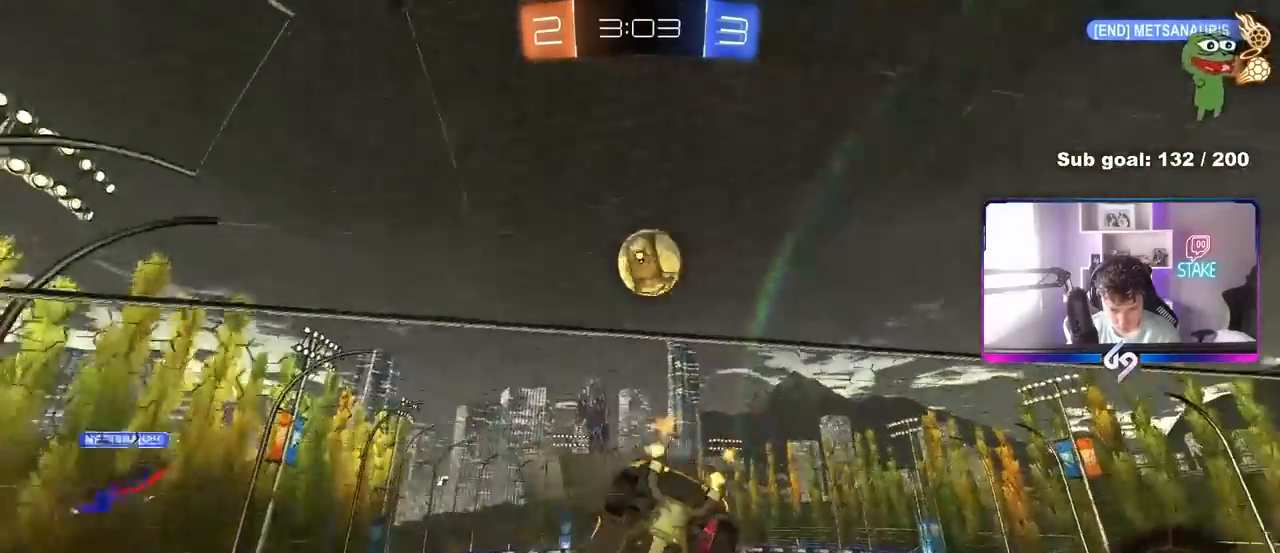
{"keys": ["d", "w"], "mouse": [], "mouse_move": "still", "events": []}
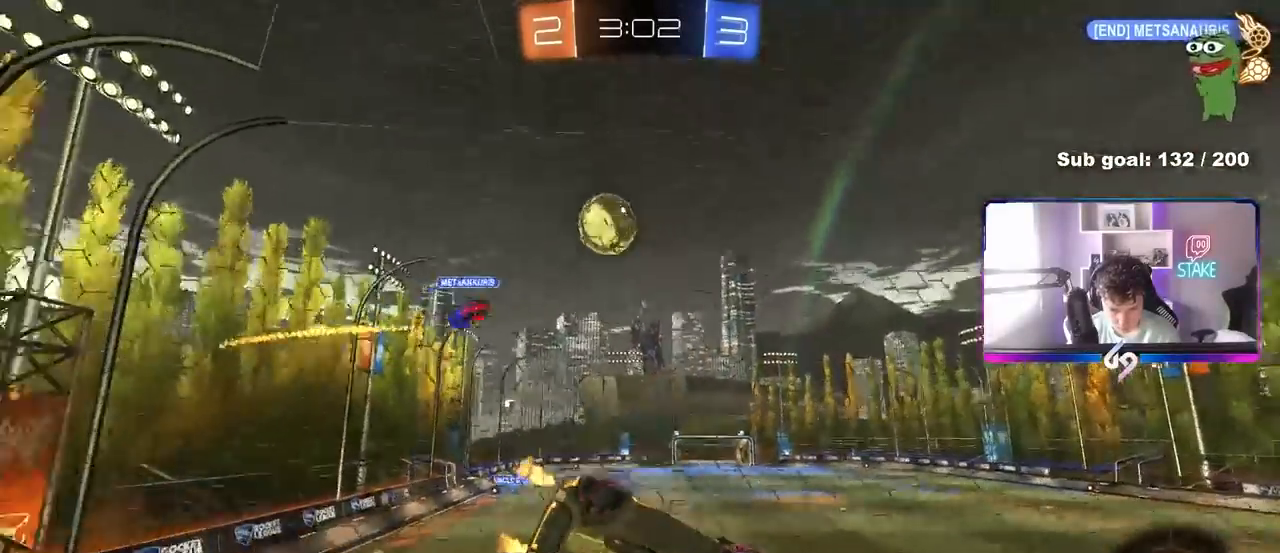
{"keys": ["w"], "mouse": [], "mouse_move": "still", "events": [[183, "d", "up"], [267, "d", "down"], [500, "d", "up"]]}
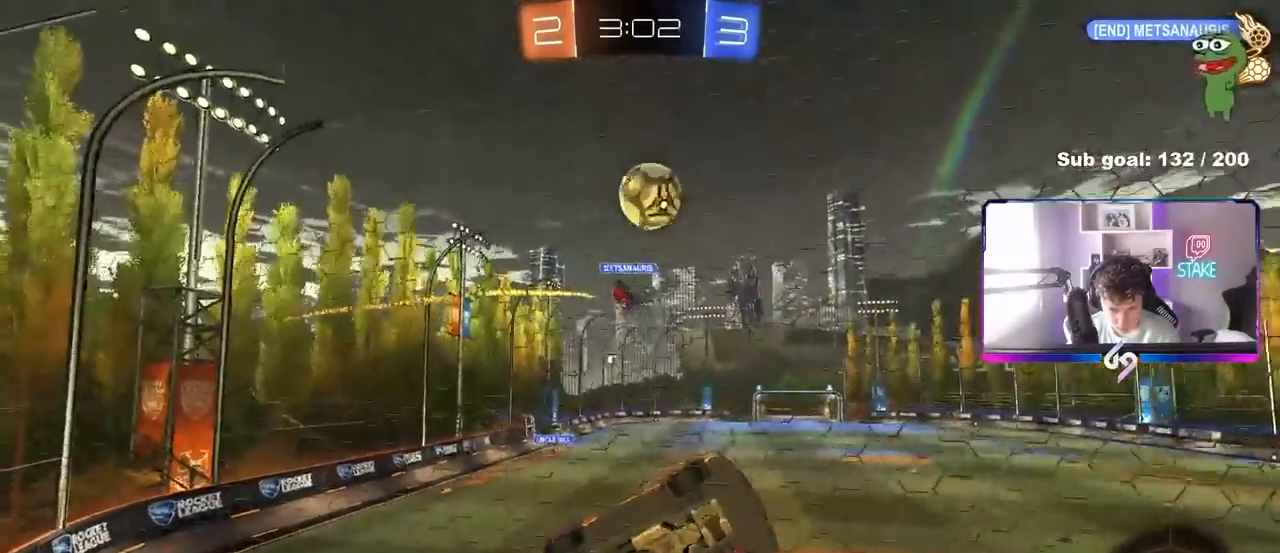
{"keys": ["w"], "mouse": [], "mouse_move": "still", "events": [[200, "a", "down"], [383, "a", "up"]]}
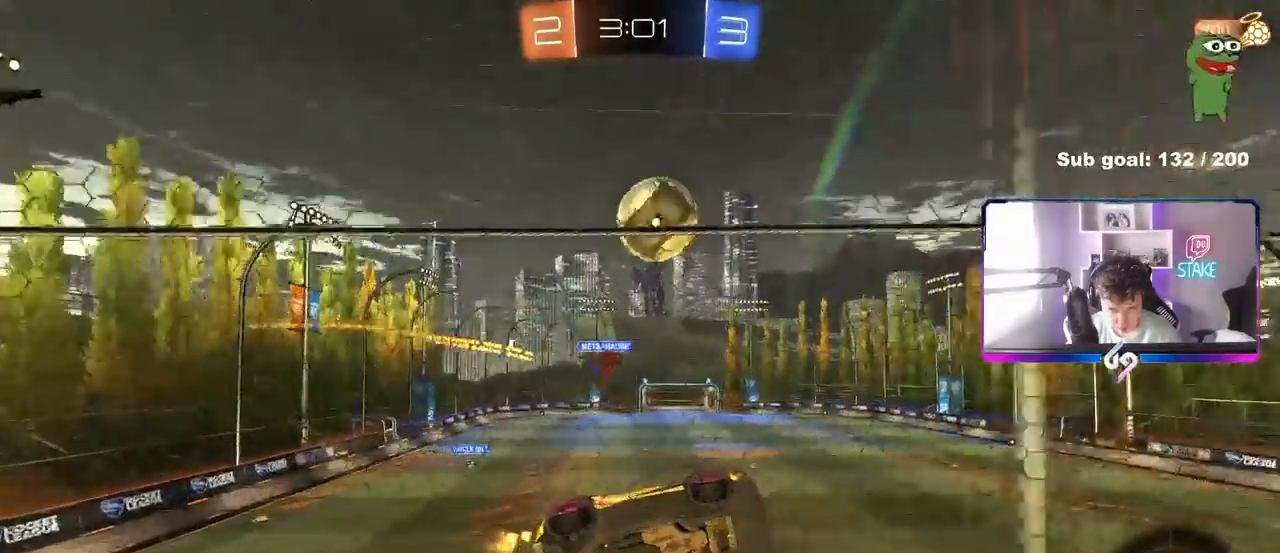
{"keys": [], "mouse": ["left"], "mouse_move": "down-left", "events": [[167, "a", "down"], [217, "a", "up"], [350, "mouse_right", "down"], [350, "w", "up"], [400, "mouse_left", "down"], [483, "mouse_right", "up"]]}
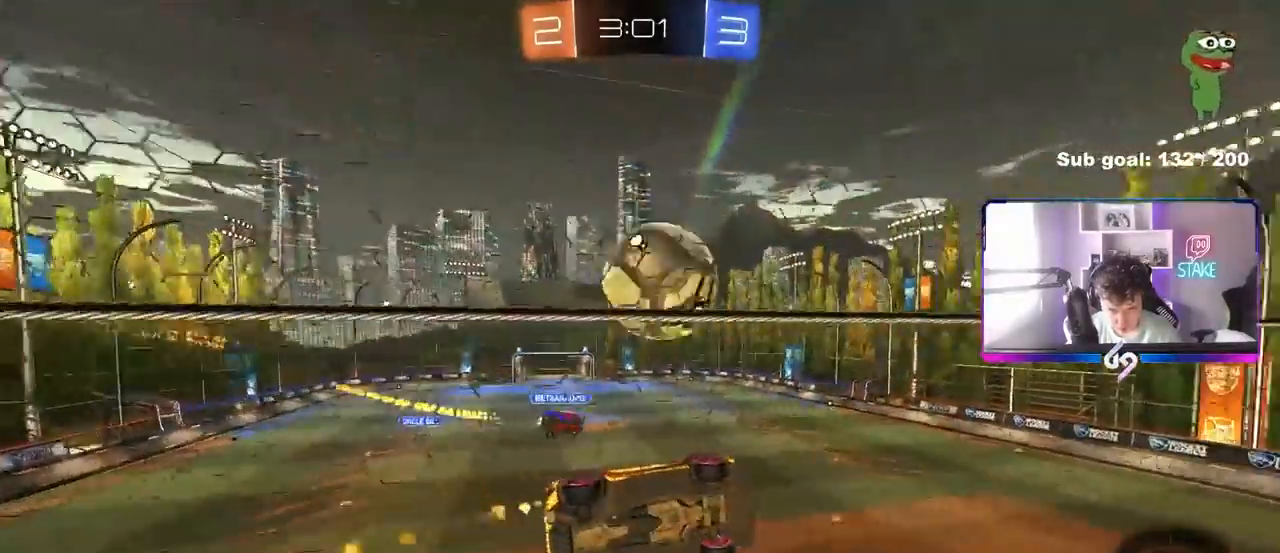
{"keys": ["a", "s", "shift"], "mouse": [], "mouse_move": "still", "events": [[33, "mouse_left", "up"], [133, "a", "down"], [133, "shift", "down"], [183, "w", "down"], [267, "mouse_right", "down"], [367, "s", "down"], [367, "w", "up"], [417, "mouse_right", "up"]]}
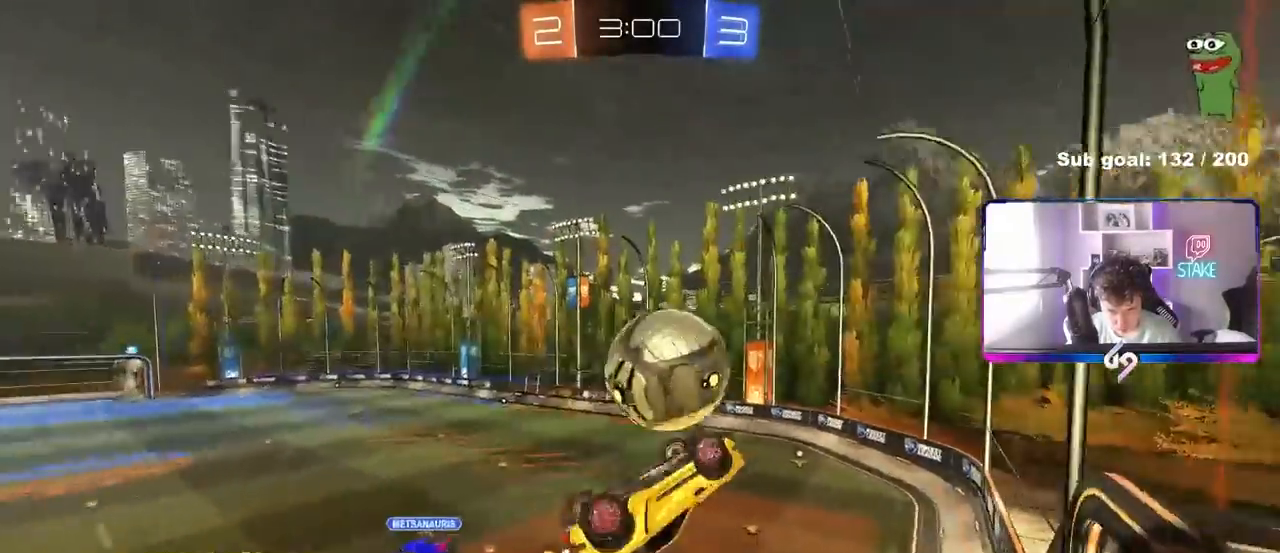
{"keys": [], "mouse": [], "mouse_move": "still", "events": [[250, "shift", "up"], [333, "a", "up"], [333, "s", "up"]]}
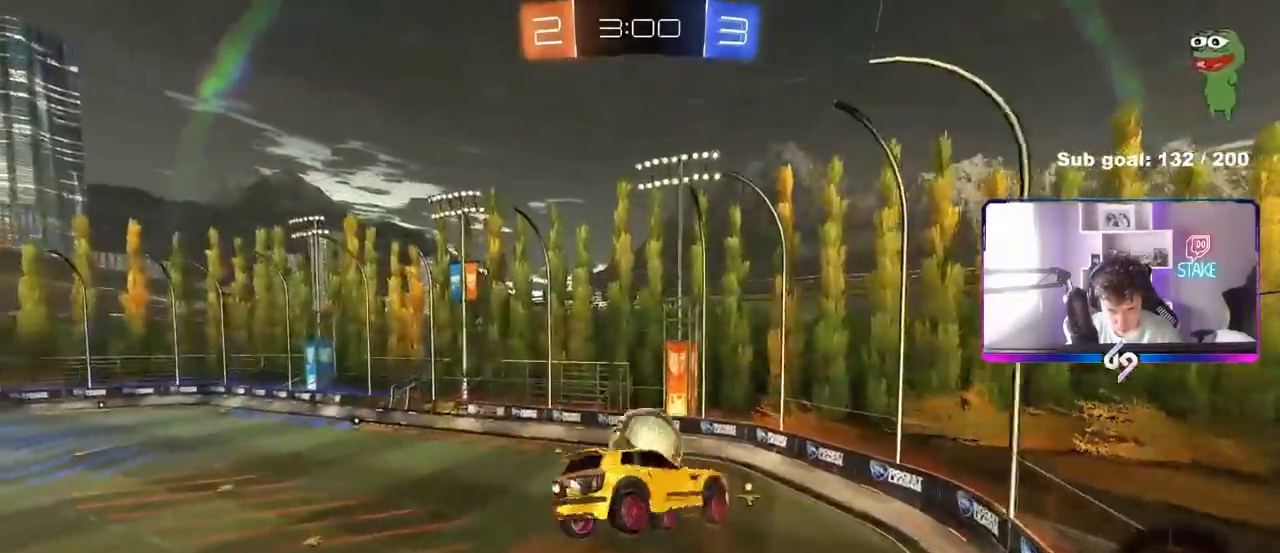
{"keys": ["d"], "mouse": [], "mouse_move": "still", "events": [[17, "d", "down"], [17, "s", "down"], [67, "q", "down"], [67, "s", "up"], [217, "s", "down"], [350, "q", "up"], [450, "s", "up"]]}
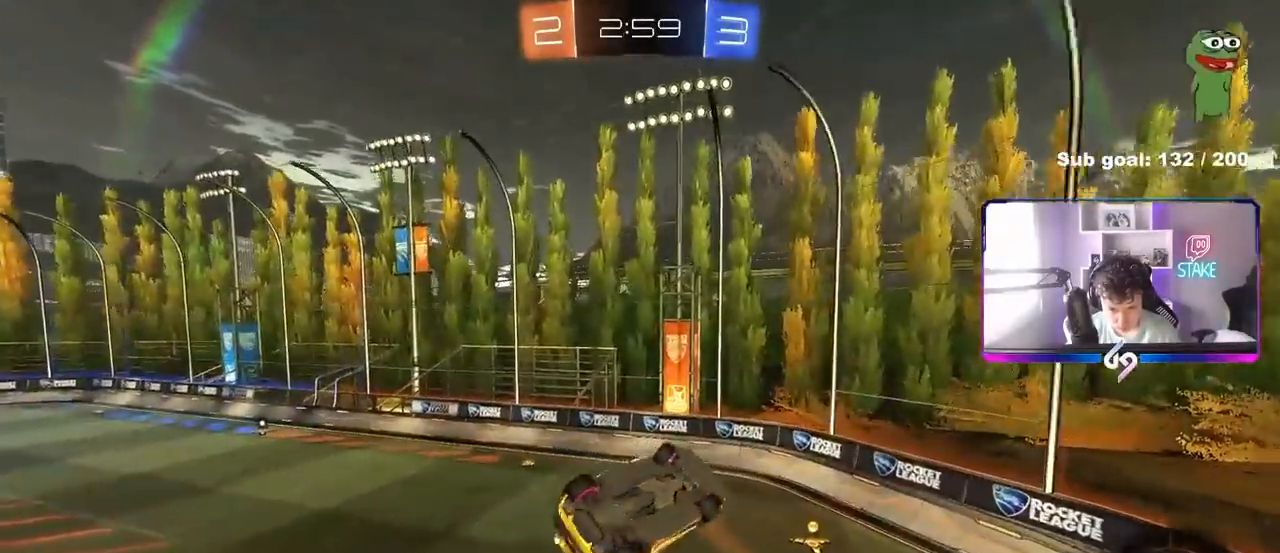
{"keys": ["a", "s", "shift"], "mouse": [], "mouse_move": "still", "events": [[33, "s", "down"], [83, "s", "up"], [267, "a", "down"], [267, "d", "up"], [267, "shift", "down"], [367, "s", "down"]]}
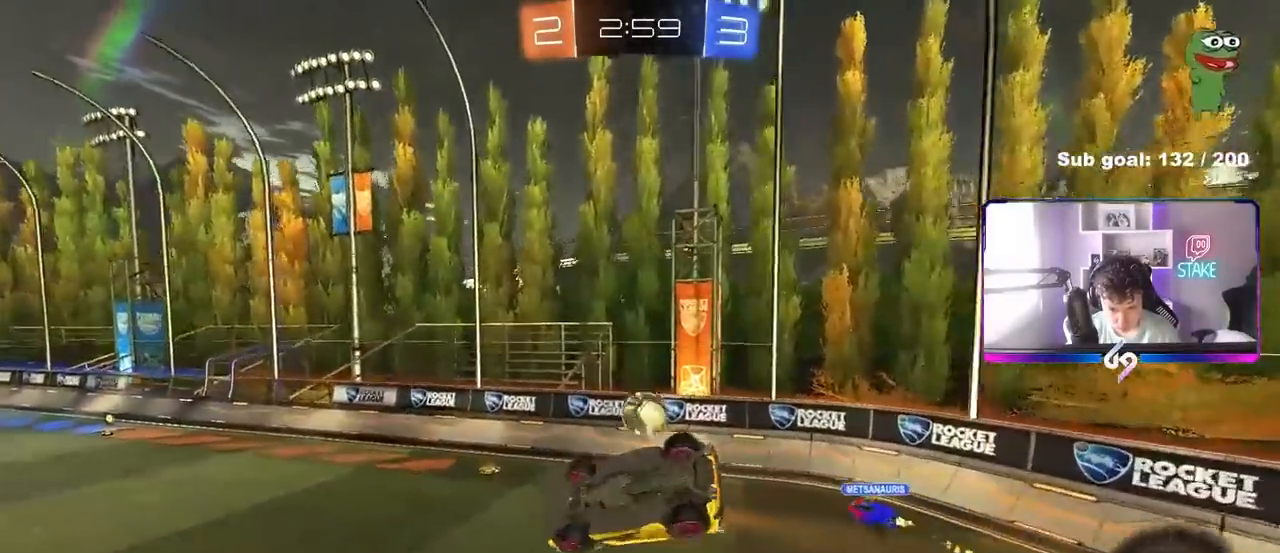
{"keys": ["a", "w"], "mouse": [], "mouse_move": "still", "events": [[250, "s", "up"], [283, "shift", "up"], [333, "a", "up"], [433, "a", "down"], [483, "w", "down"]]}
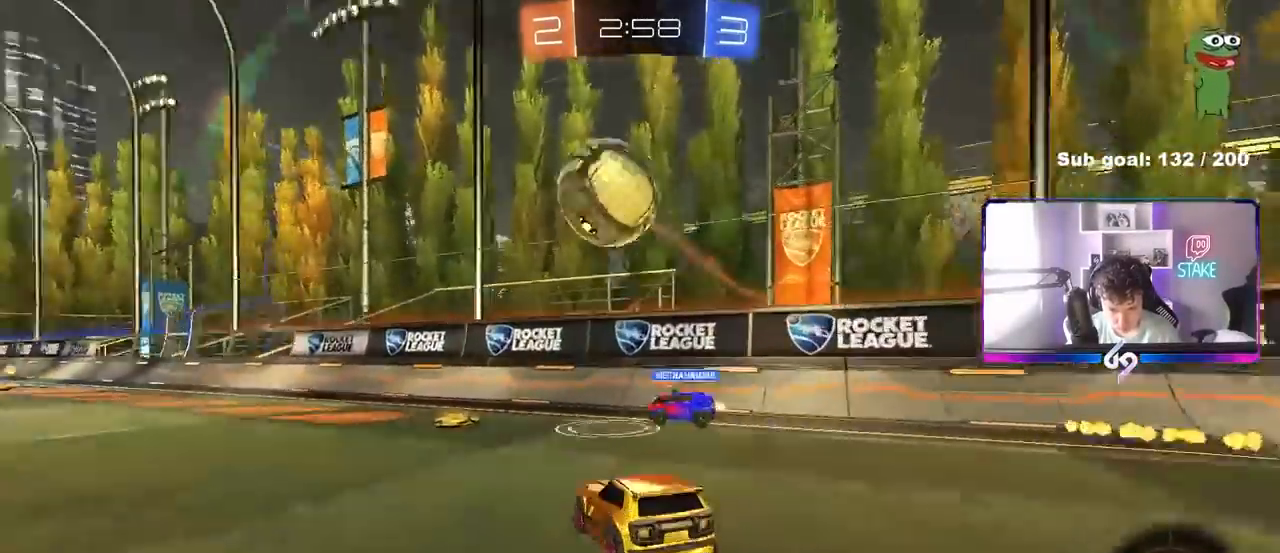
{"keys": ["a", "w"], "mouse": [], "mouse_move": "still", "events": [[67, "mouse_left", "down"], [217, "space", "down"], [300, "shift", "down"], [350, "space", "up"], [400, "mouse_left", "up"], [400, "shift", "up"]]}
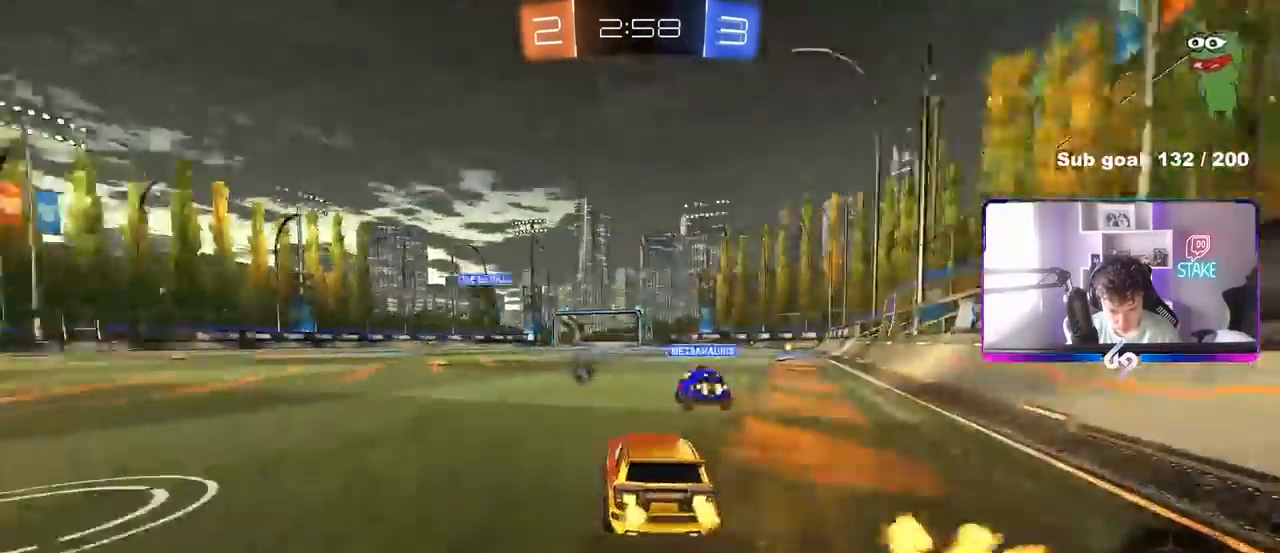
{"keys": ["a", "w"], "mouse": [], "mouse_move": "still", "events": [[133, "space", "down"], [317, "space", "up"]]}
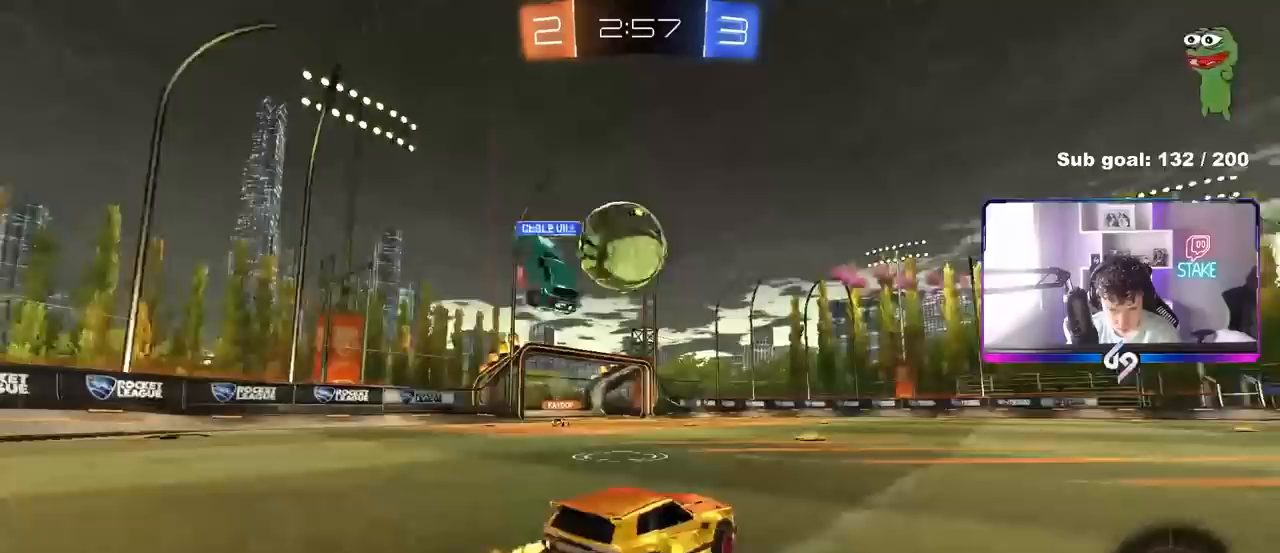
{"keys": ["a", "w"], "mouse": [], "mouse_move": "still", "events": [[100, "a", "up"], [200, "d", "down"], [383, "d", "up"], [433, "a", "down"]]}
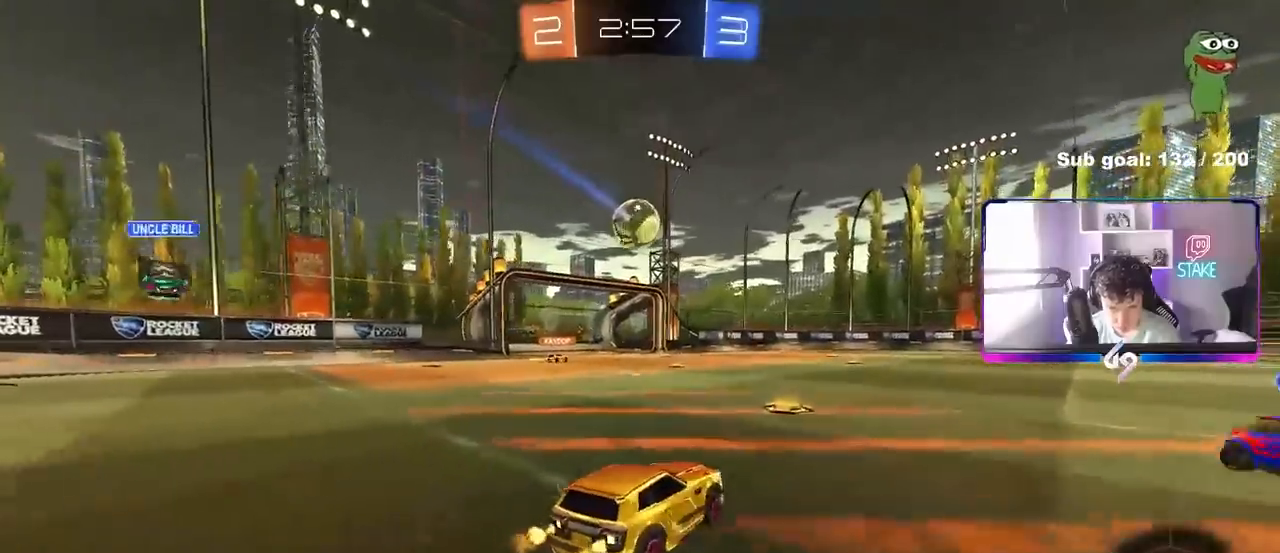
{"keys": ["a", "s", "shift"], "mouse": ["right"], "mouse_move": "still", "events": [[167, "a", "up"], [167, "mouse_right", "down"], [217, "d", "down"], [250, "a", "down"], [250, "d", "up"], [250, "mouse_right", "up"], [250, "shift", "down"], [300, "mouse_right", "down"], [350, "s", "down"], [350, "w", "up"]]}
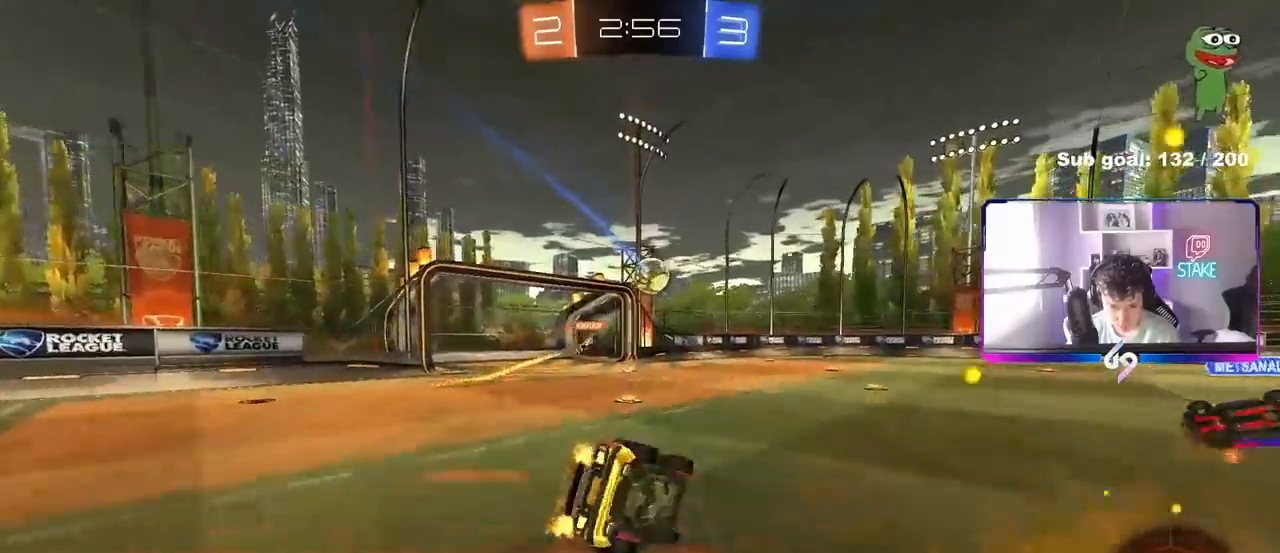
{"keys": ["a", "s", "shift"], "mouse": [], "mouse_move": "still", "events": [[33, "mouse_right", "up"], [267, "s", "up"], [367, "s", "down"]]}
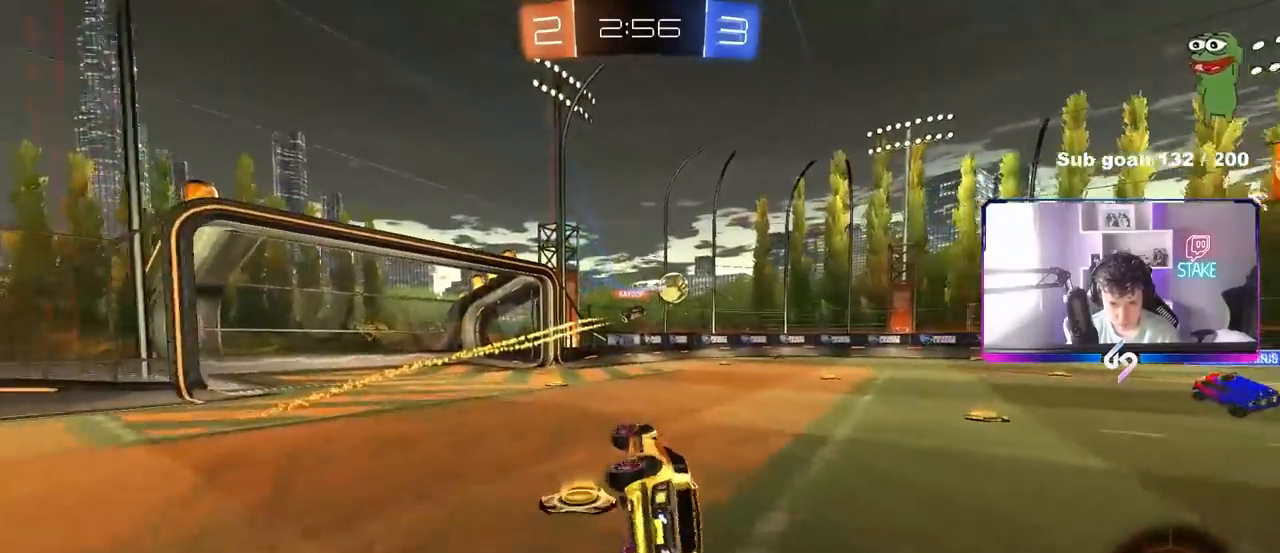
{"keys": ["a", "w"], "mouse": [], "mouse_move": "still", "events": [[100, "s", "up"], [100, "shift", "up"], [150, "a", "up"], [333, "a", "down"], [333, "w", "down"]]}
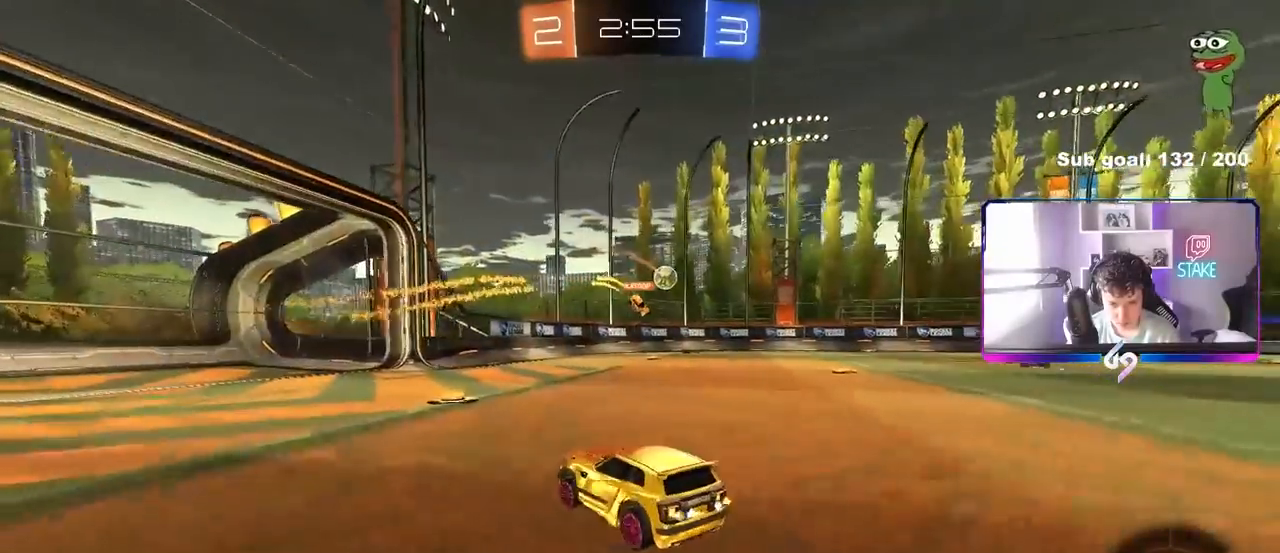
{"keys": ["d", "w"], "mouse": [], "mouse_move": "still", "events": [[17, "a", "up"], [67, "d", "down"], [250, "d", "up"], [400, "d", "down"]]}
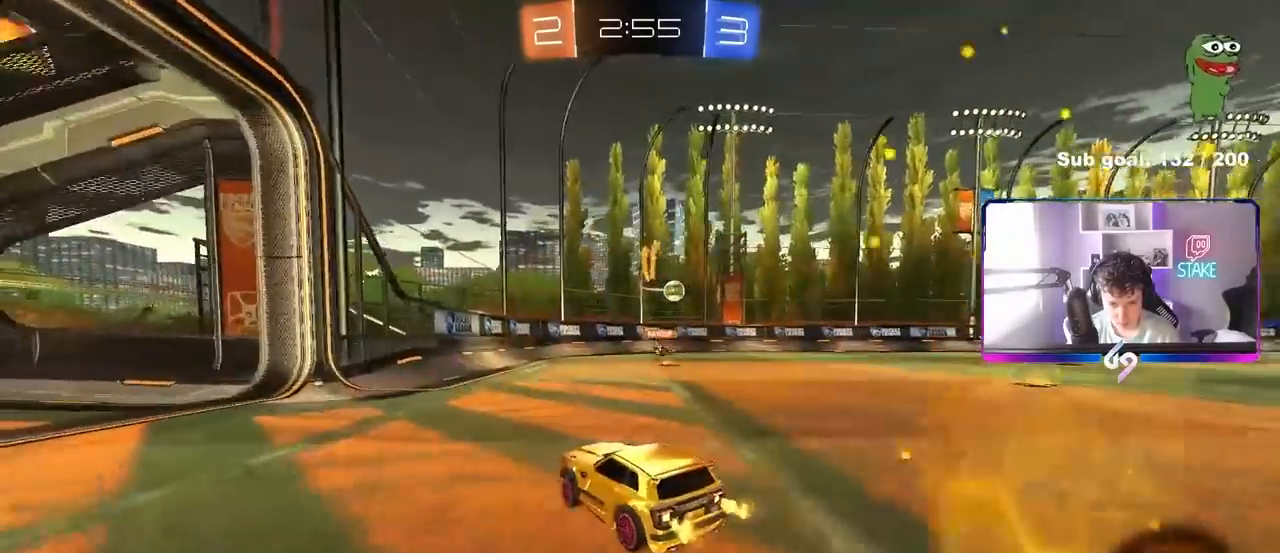
{"keys": ["d"], "mouse": [], "mouse_move": "still", "events": [[83, "d", "up"], [183, "d", "down"], [267, "w", "up"]]}
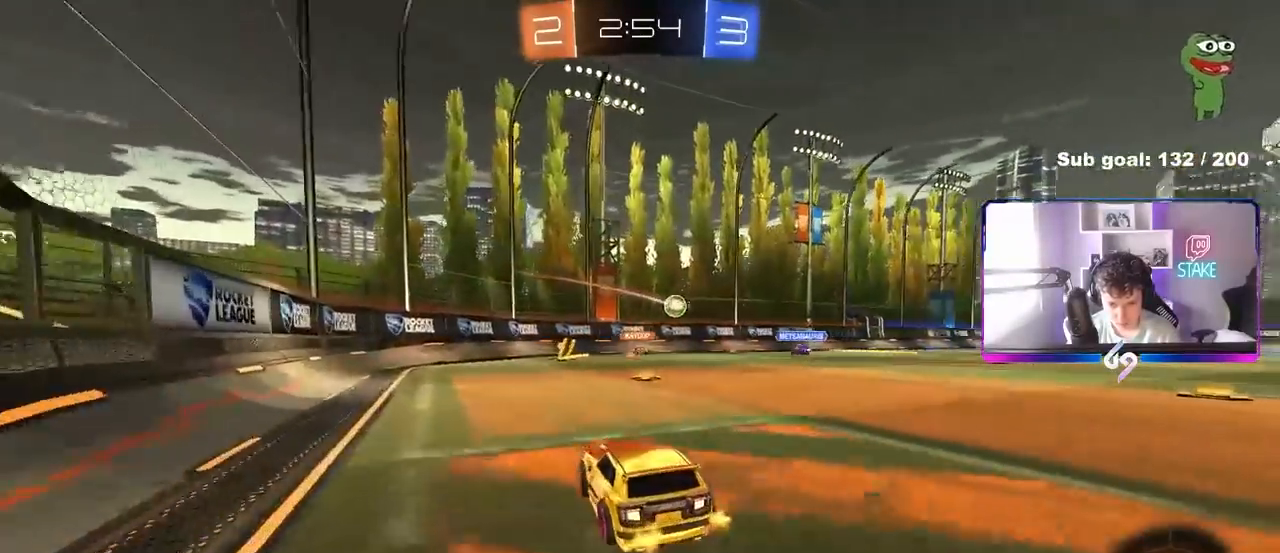
{"keys": ["a"], "mouse": [], "mouse_move": "still", "events": [[250, "d", "up"], [383, "a", "down"]]}
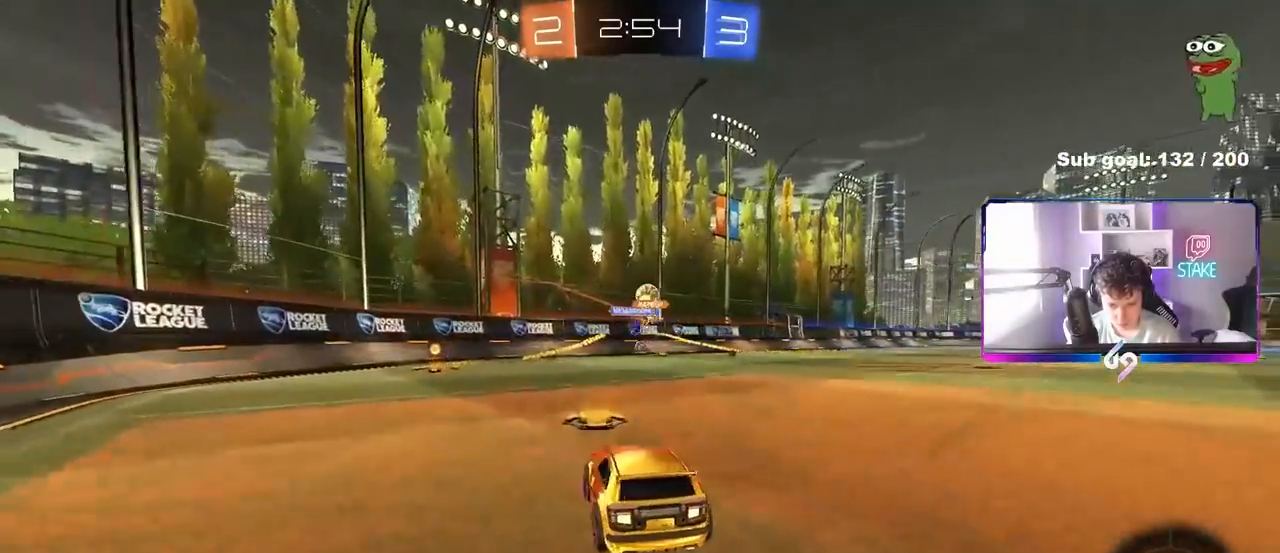
{"keys": ["a", "w"], "mouse": ["left"], "mouse_move": "still", "events": [[17, "a", "up"], [67, "d", "down"], [117, "w", "down"], [167, "a", "down"], [167, "d", "up"], [250, "mouse_left", "down"]]}
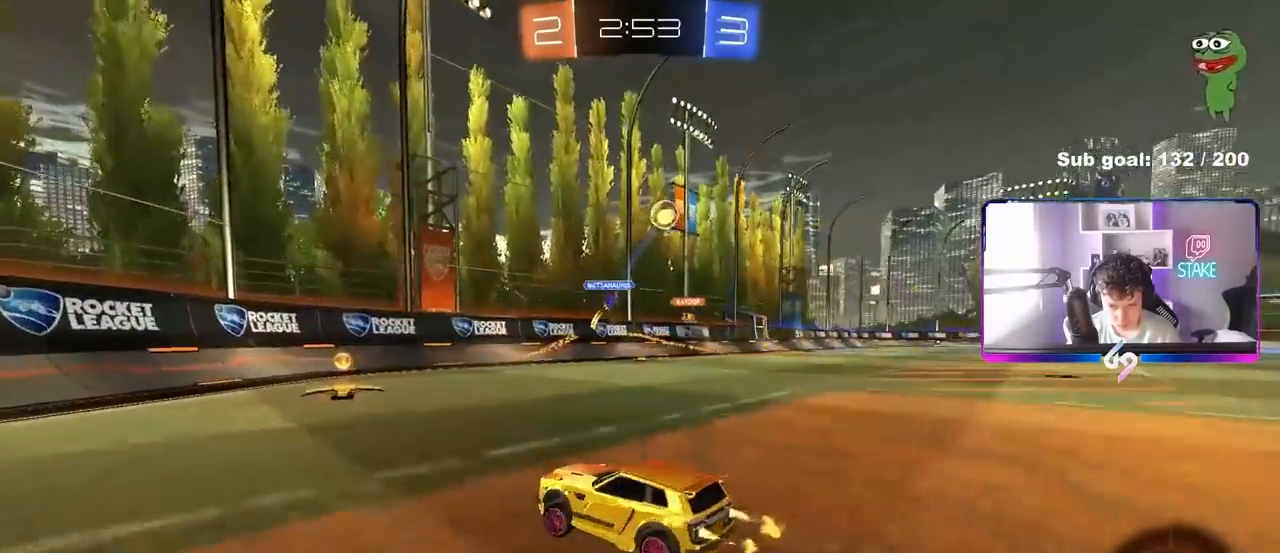
{"keys": ["d", "w"], "mouse": [], "mouse_move": "up", "events": [[83, "a", "up"], [133, "d", "down"], [133, "mouse_left", "up"], [183, "shift", "down"], [367, "shift", "up"]]}
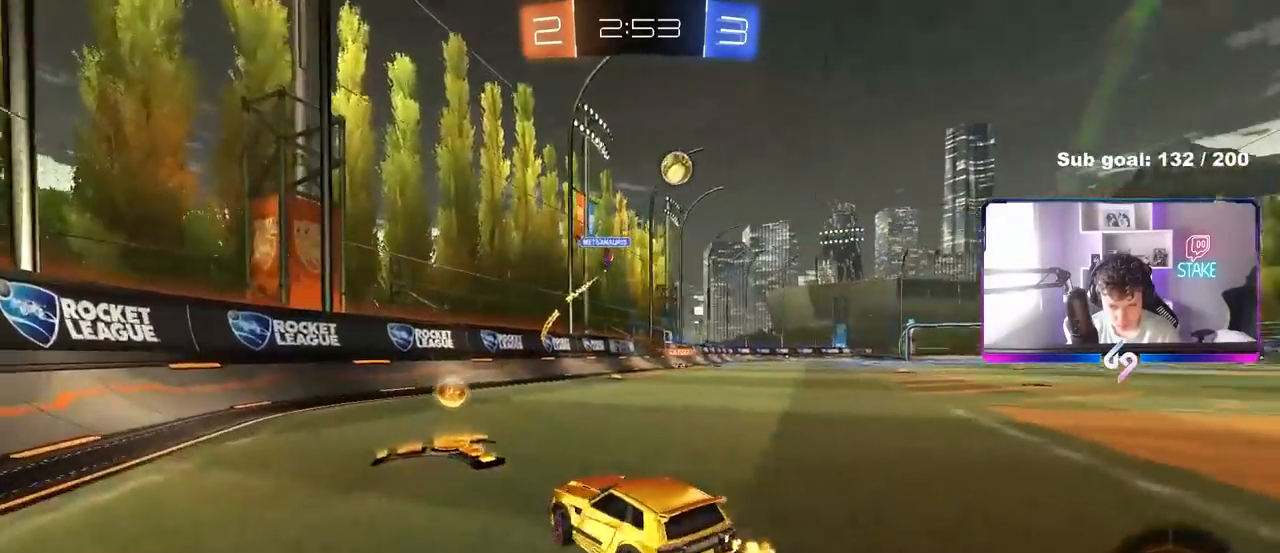
{"keys": ["d", "w"], "mouse": ["left"], "mouse_move": "up", "events": [[333, "mouse_left", "down"]]}
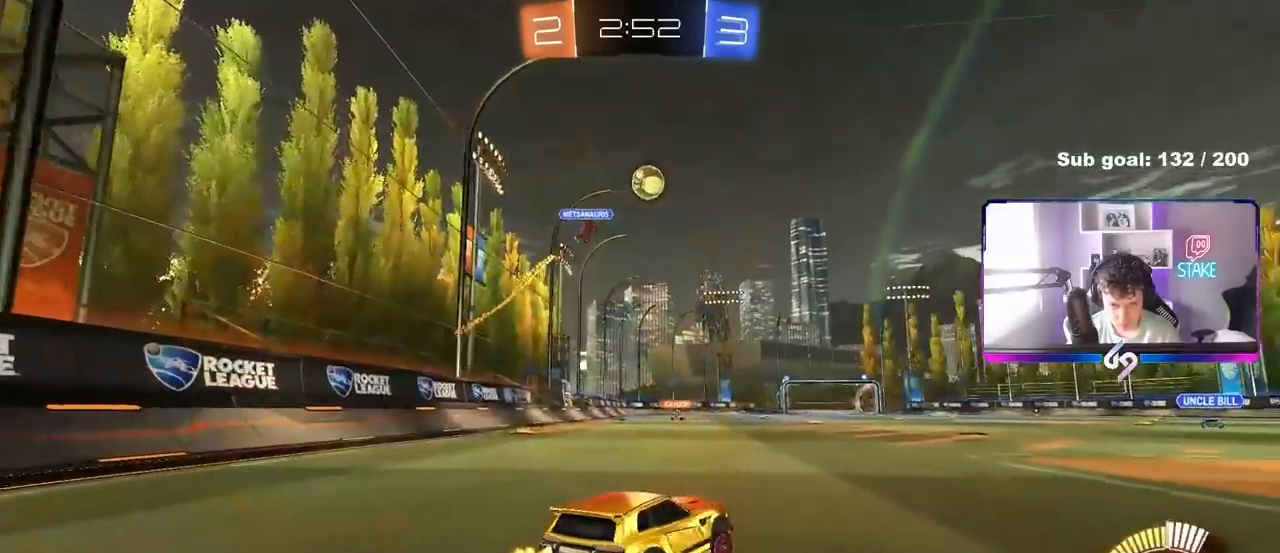
{"keys": ["w"], "mouse": ["left"], "mouse_move": "still", "events": [[217, "d", "up"]]}
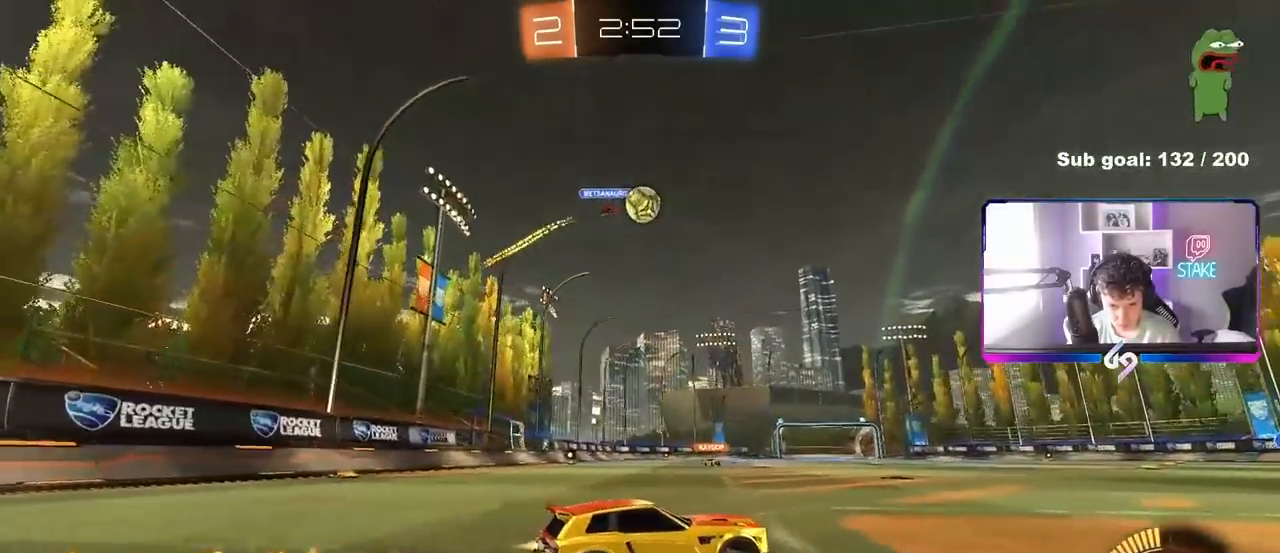
{"keys": ["a"], "mouse": ["left"], "mouse_move": "still", "events": [[183, "d", "down"], [233, "d", "up"], [233, "w", "up"], [267, "mouse_left", "up"], [267, "mouse_right", "down"], [317, "d", "down"], [317, "s", "down"], [417, "mouse_left", "down"], [500, "a", "down"], [500, "d", "up"], [500, "mouse_right", "up"], [500, "s", "up"]]}
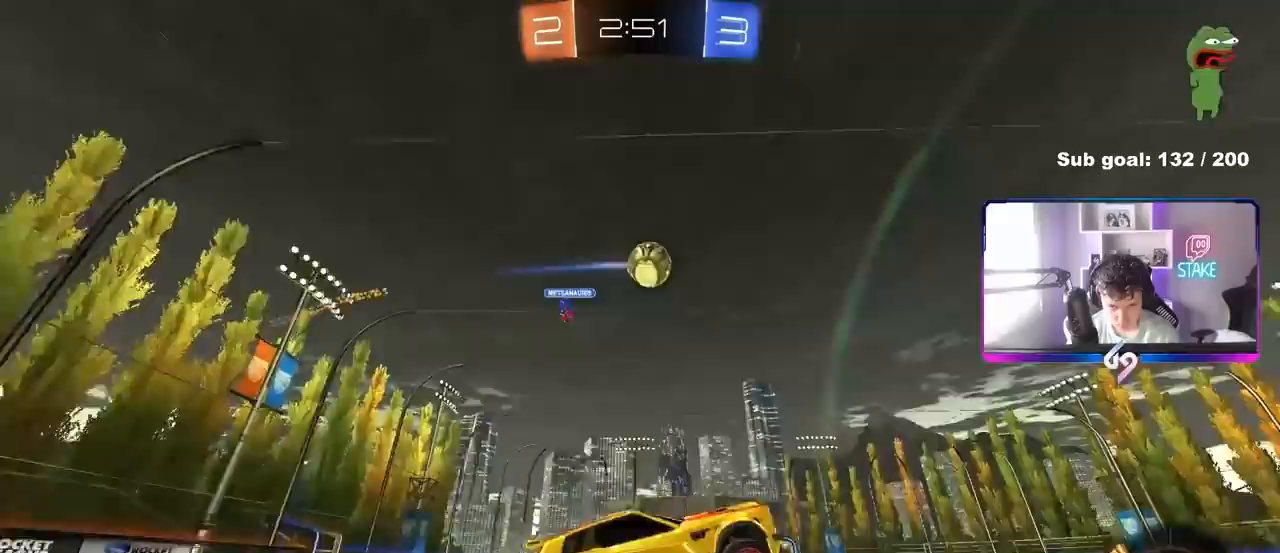
{"keys": ["a", "w"], "mouse": [], "mouse_move": "up-right", "events": [[50, "mouse_right", "down"], [50, "shift", "down"], [250, "mouse_right", "up"], [383, "mouse_left", "up"], [383, "shift", "up"], [383, "w", "down"]]}
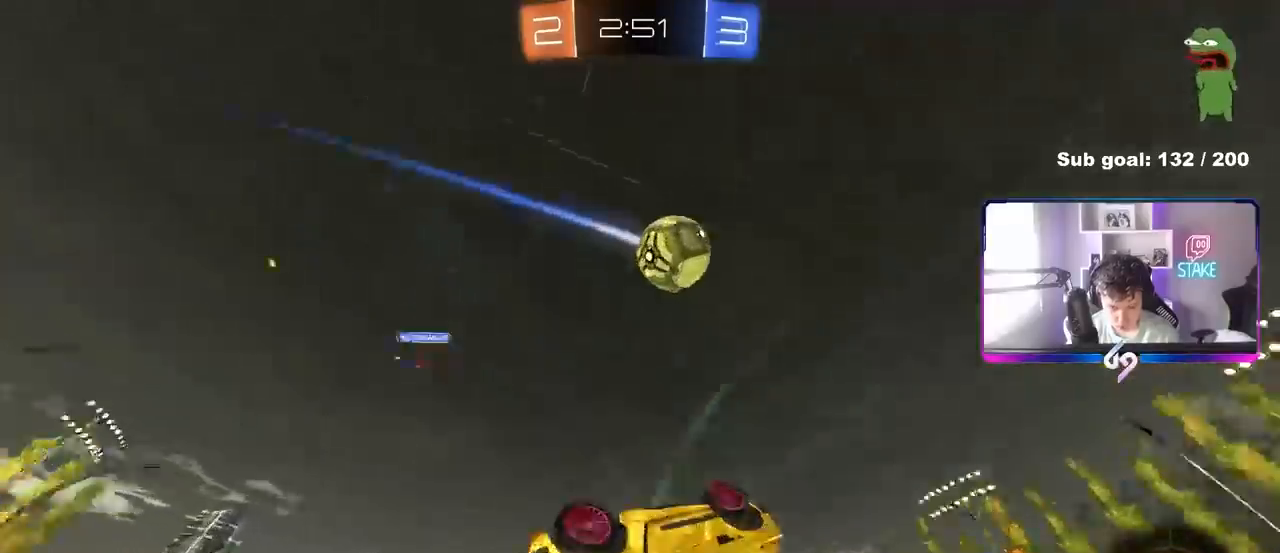
{"keys": ["d"], "mouse": [], "mouse_move": "still", "events": [[17, "a", "up"], [17, "w", "up"], [167, "w", "down"], [350, "w", "up"], [500, "d", "down"]]}
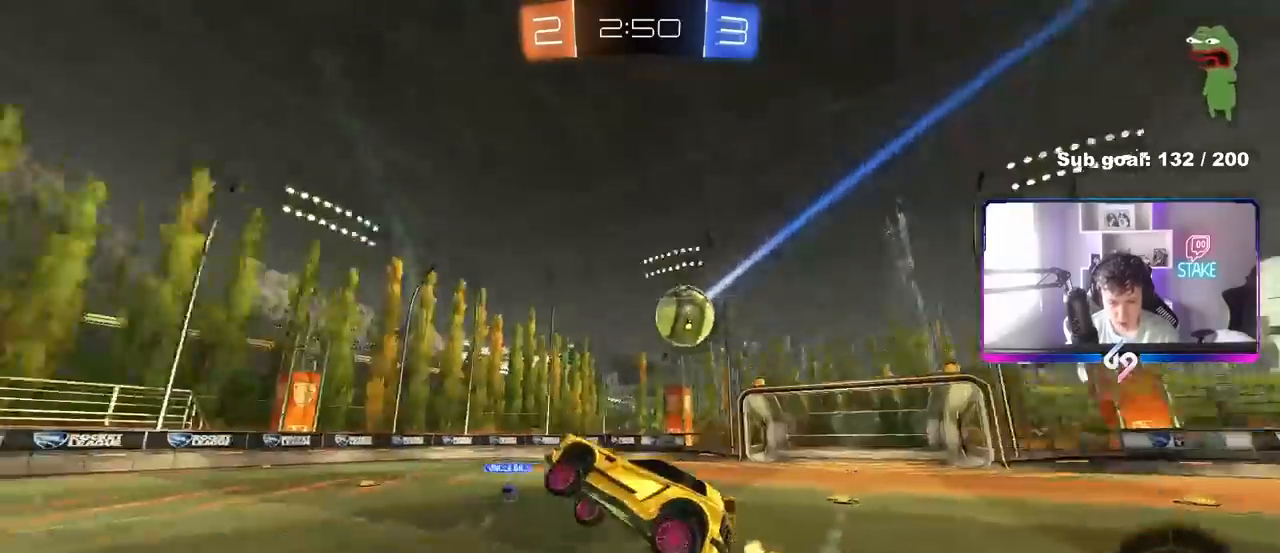
{"keys": ["d"], "mouse": [], "mouse_move": "still", "events": [[133, "d", "up"], [317, "d", "down"]]}
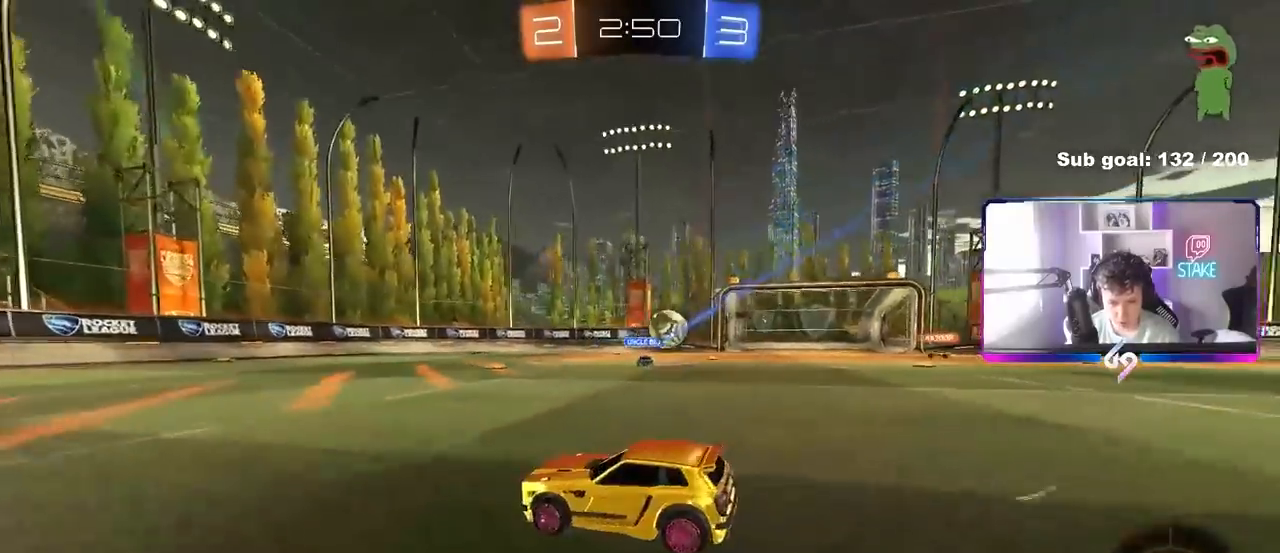
{"keys": ["w"], "mouse": ["left"], "mouse_move": "still", "events": [[50, "shift", "down"], [100, "w", "down"], [150, "shift", "up"], [333, "mouse_left", "down"], [383, "d", "up"]]}
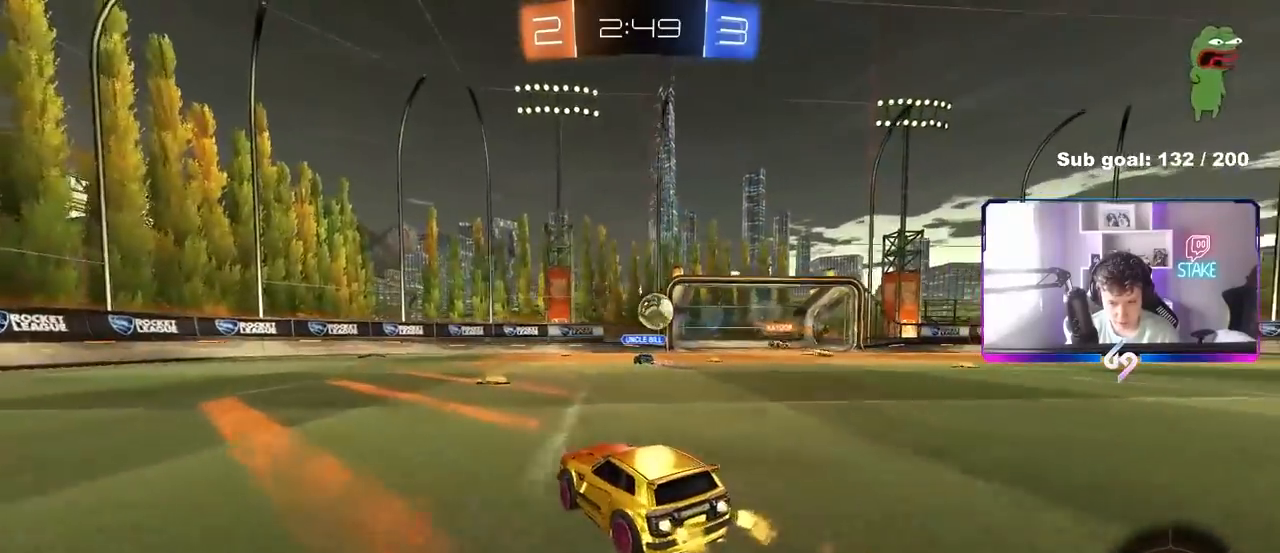
{"keys": ["w"], "mouse": [], "mouse_move": "still", "events": [[33, "d", "down"], [167, "d", "up"], [167, "mouse_left", "up"]]}